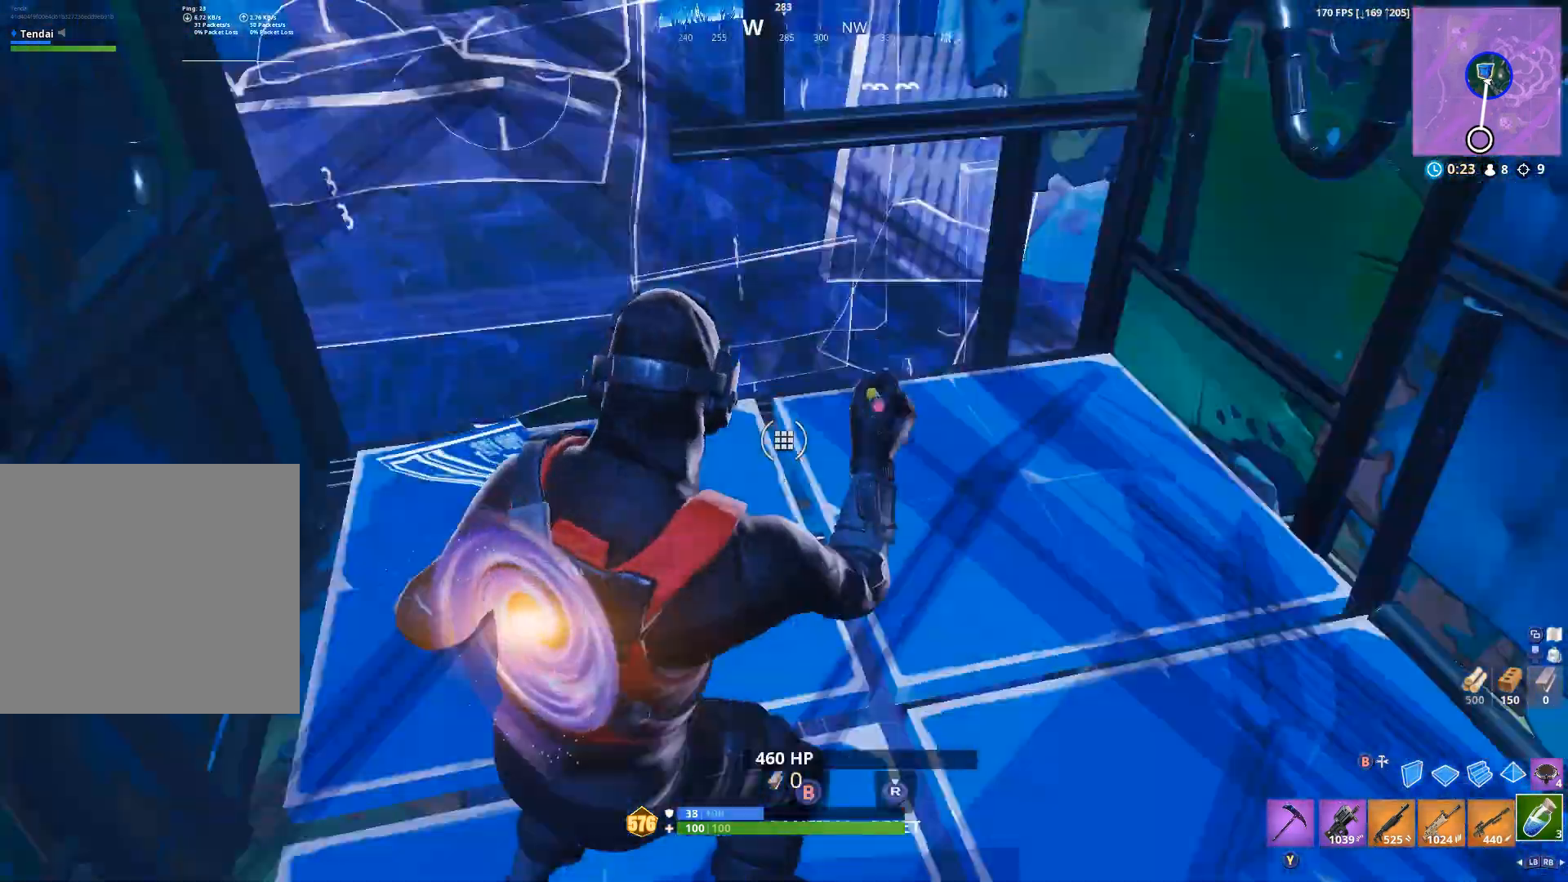
Gameplay with a controller (Xbox layout); each line is a JSON object with the inputs held at the frame after it (dt_ms = milliseconds from this image to that frame). "events" lists button and stick changes between this image and that frame as [ms after this image, input, new state], when the widget could be followed in between. Not read: SHARE.
{"dt_ms": 1000, "buttons": [], "left_stick": "center", "right_stick": "center", "events": [[100, "B", "down"], [100, "right_stick", "up-left"], [133, "R2", "up"], [167, "B", "up"], [167, "left_stick", "center"], [533, "R2", "down"], [533, "right_stick", "center"], [600, "left_stick", "left"], [867, "left_stick", "center"], [933, "R2", "up"]]}
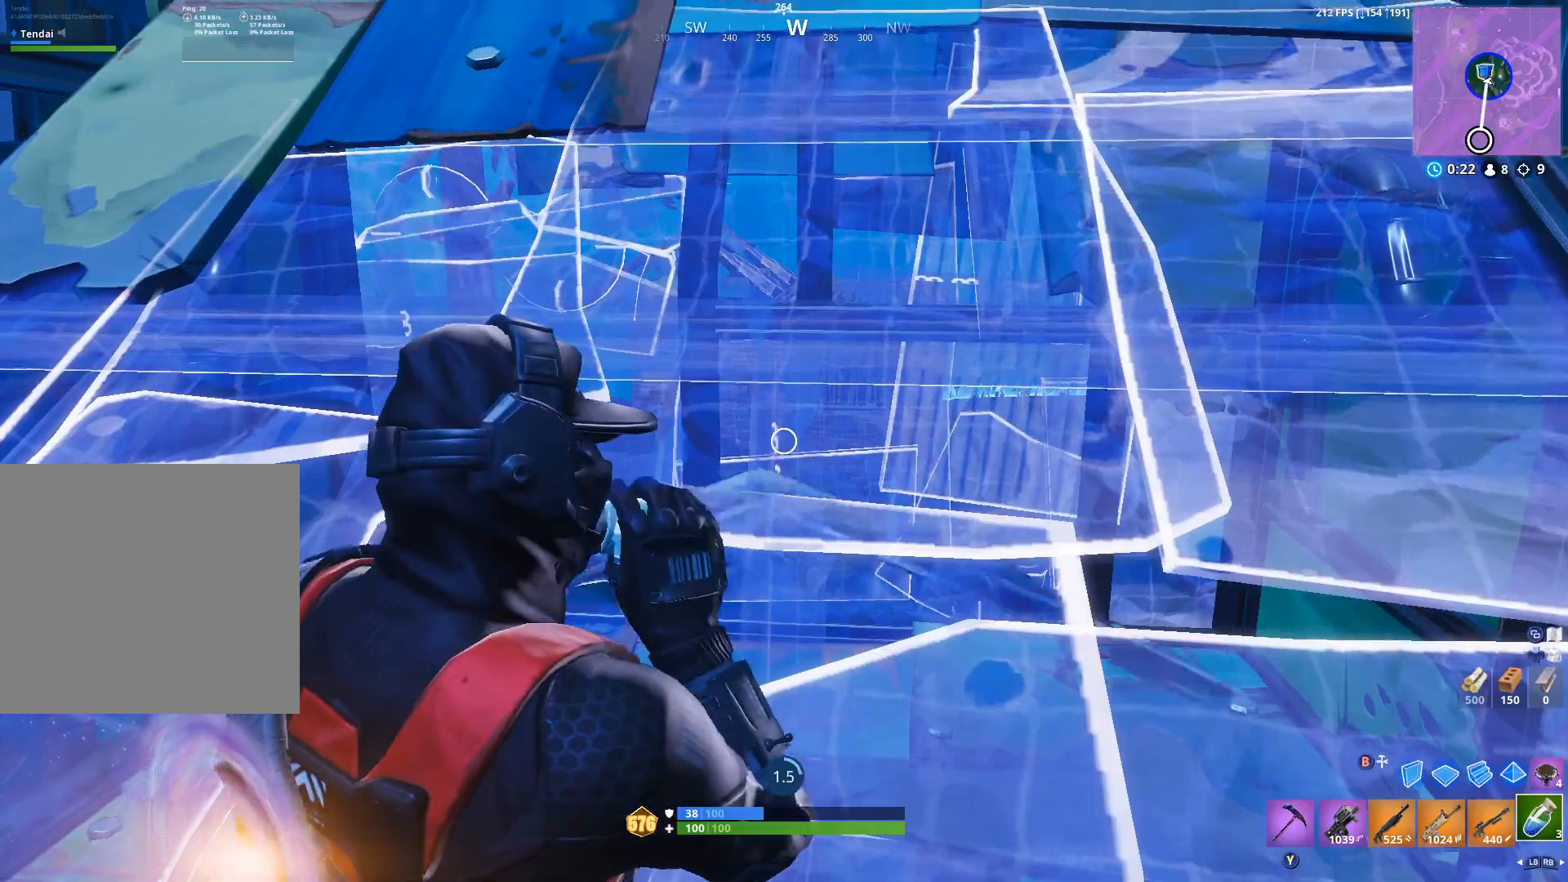
{"dt_ms": 500, "buttons": [], "left_stick": "center", "right_stick": "center", "events": []}
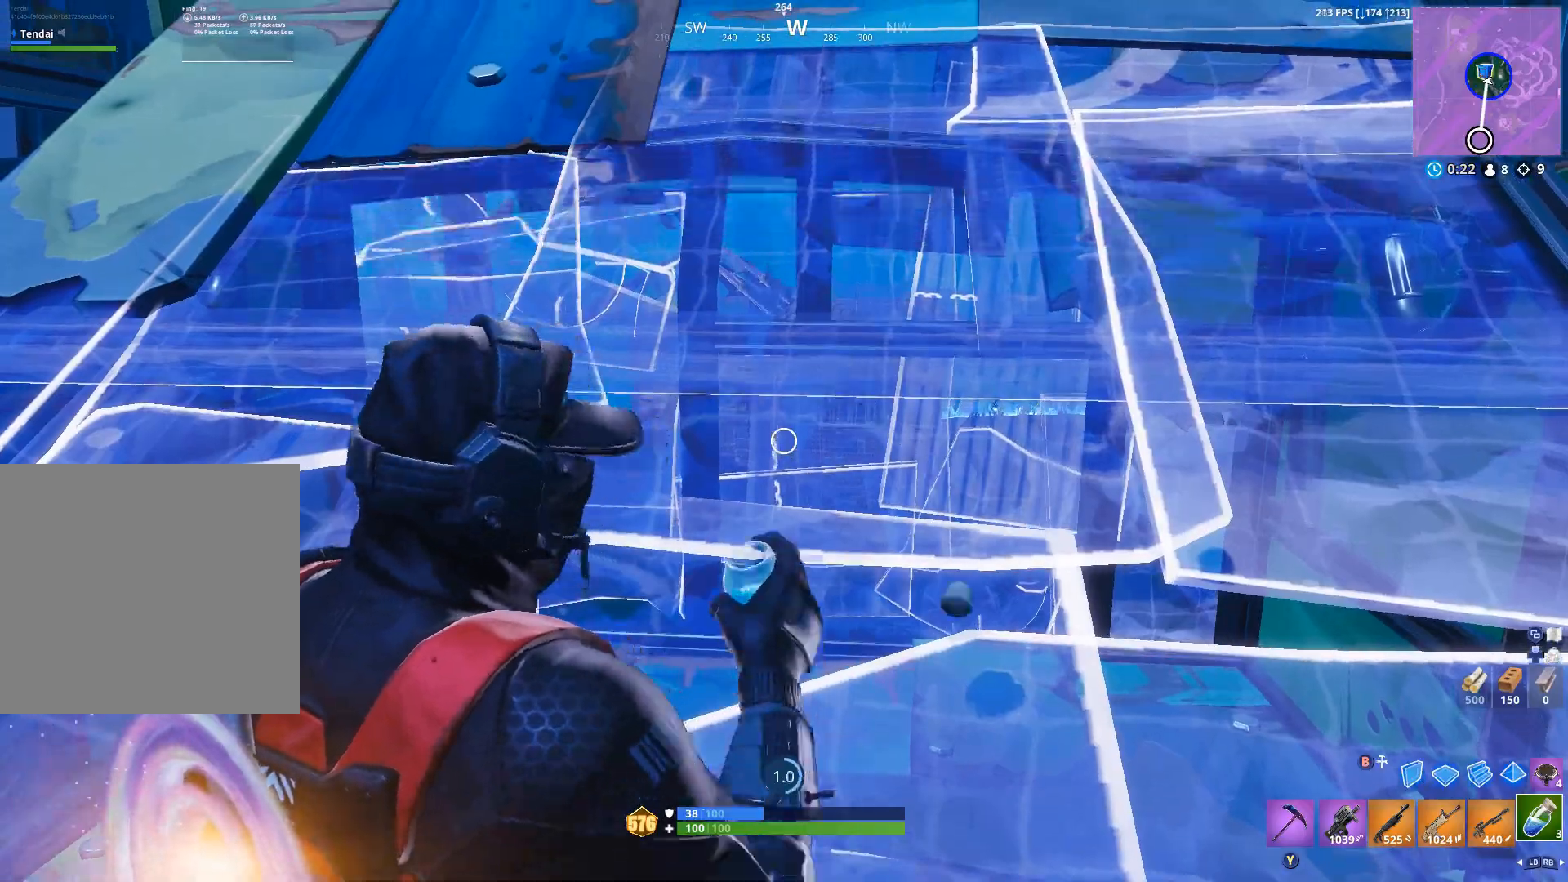
{"dt_ms": 500, "buttons": [], "left_stick": "center", "right_stick": "center", "events": []}
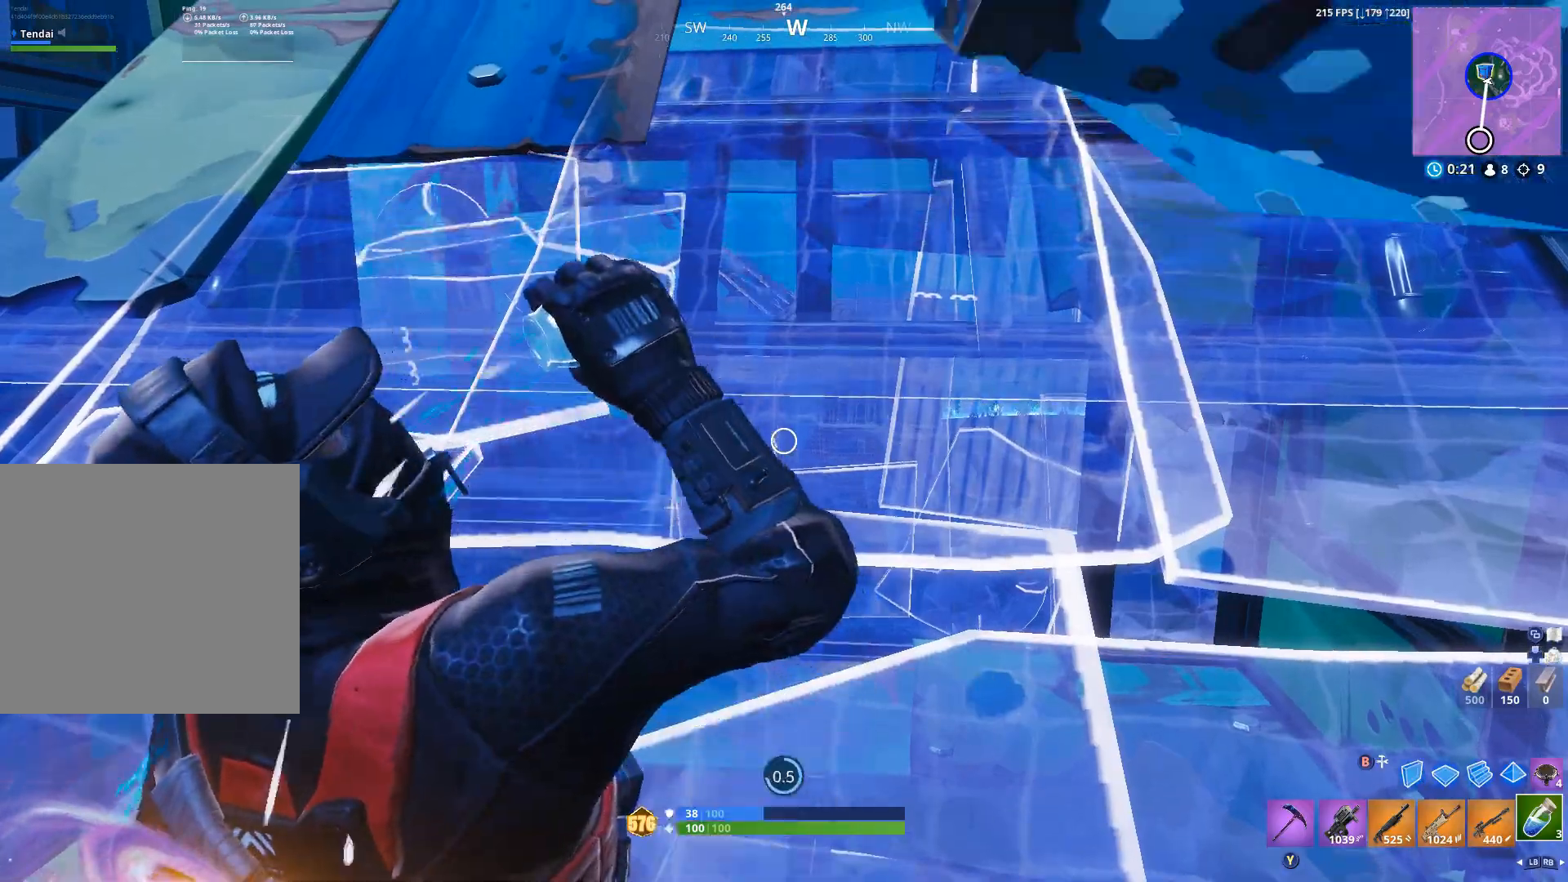
{"dt_ms": 500, "buttons": [], "left_stick": "center", "right_stick": "down", "events": [[67, "right_stick", "up"], [167, "right_stick", "up-right"], [300, "right_stick", "center"], [400, "right_stick", "down"]]}
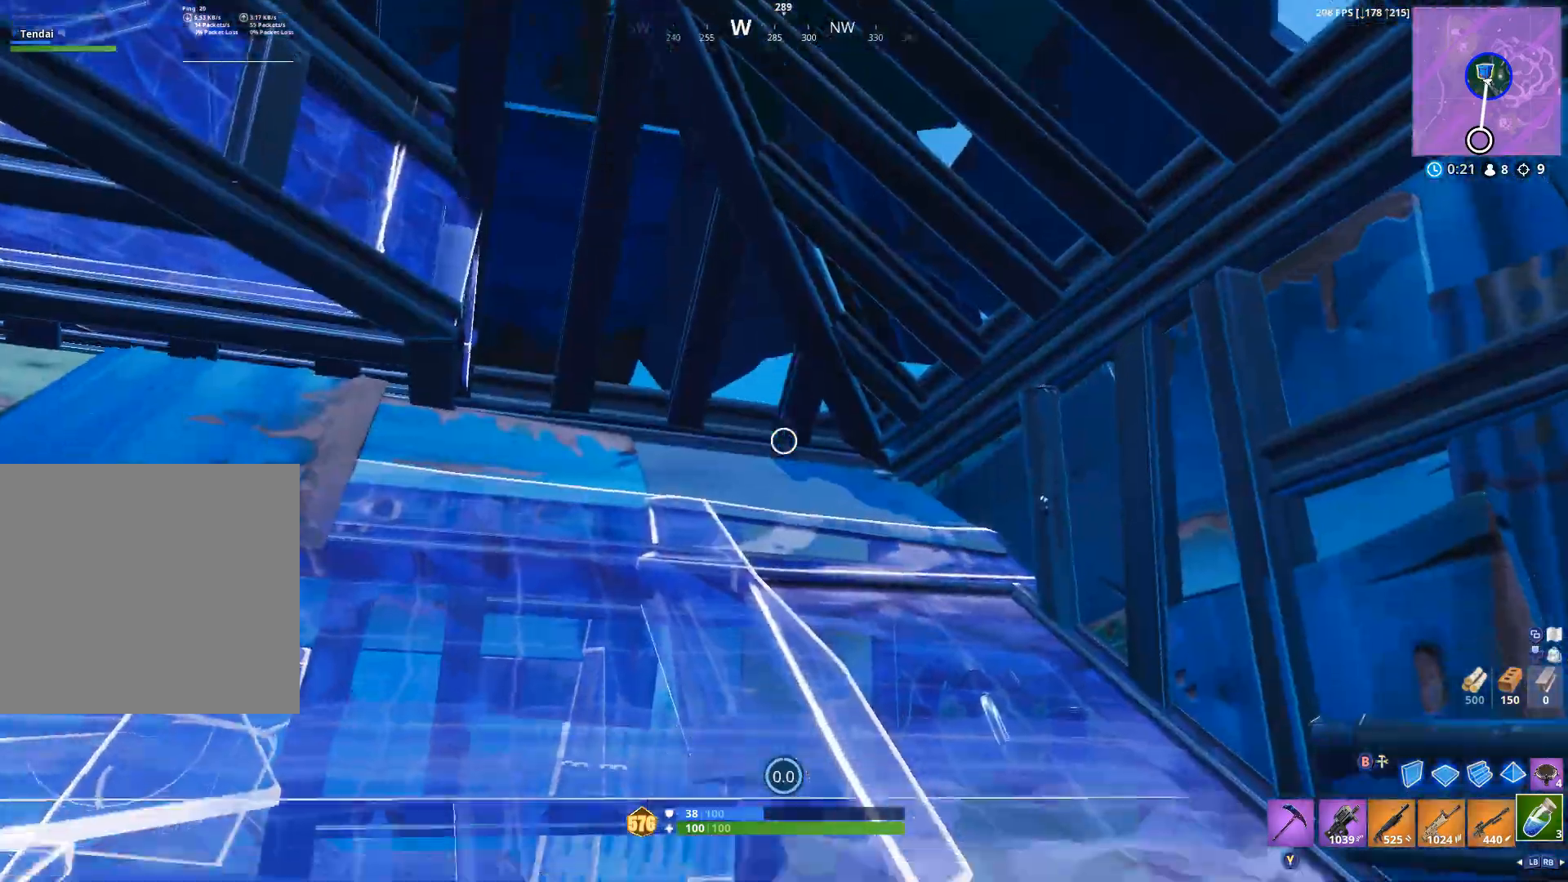
{"dt_ms": 1000, "buttons": ["L1"], "left_stick": "center", "right_stick": "down-right", "events": [[100, "right_stick", "left"], [233, "right_stick", "center"], [433, "right_stick", "right"], [600, "right_stick", "down-right"], [700, "L1", "down"], [700, "L2", "down"], [767, "L2", "up"], [800, "L1", "up"], [967, "L1", "down"]]}
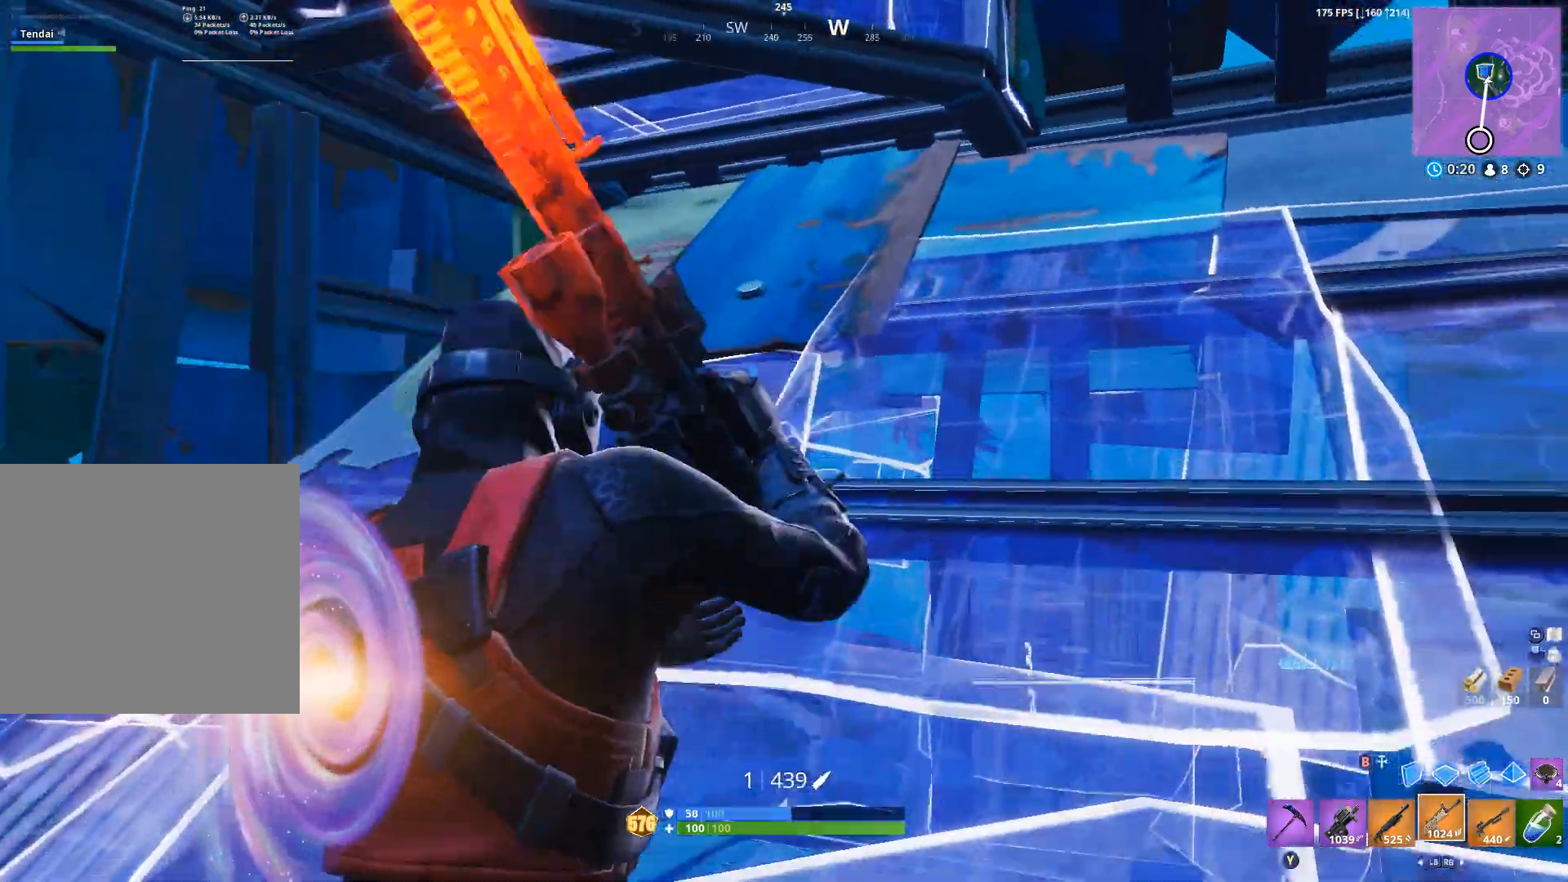
{"dt_ms": 500, "buttons": ["L3"], "left_stick": "center", "right_stick": "center", "events": [[67, "L1", "up"], [300, "left_stick", "left"], [333, "right_stick", "up-right"], [433, "left_stick", "center"], [433, "right_stick", "center"], [500, "L3", "down"]]}
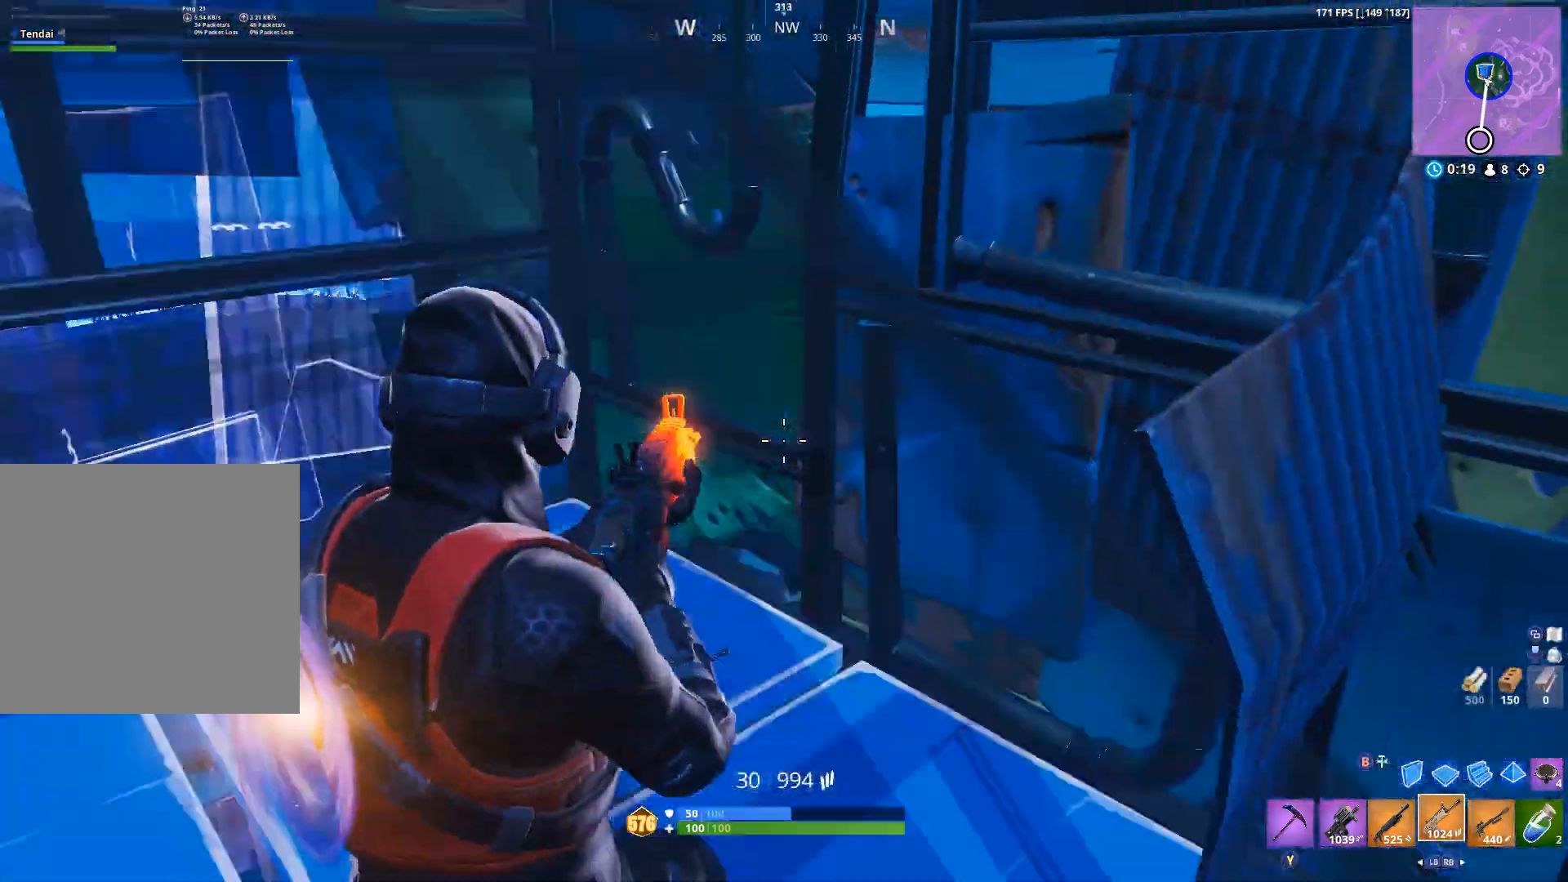
{"dt_ms": 500, "buttons": [], "left_stick": "center", "right_stick": "down-left", "events": [[33, "R3", "down"], [67, "left_stick", "up-left"], [100, "L3", "up"], [100, "R3", "up"], [133, "B", "down"], [167, "left_stick", "center"], [200, "B", "up"], [233, "right_stick", "right"], [333, "right_stick", "up-left"], [433, "right_stick", "down-left"]]}
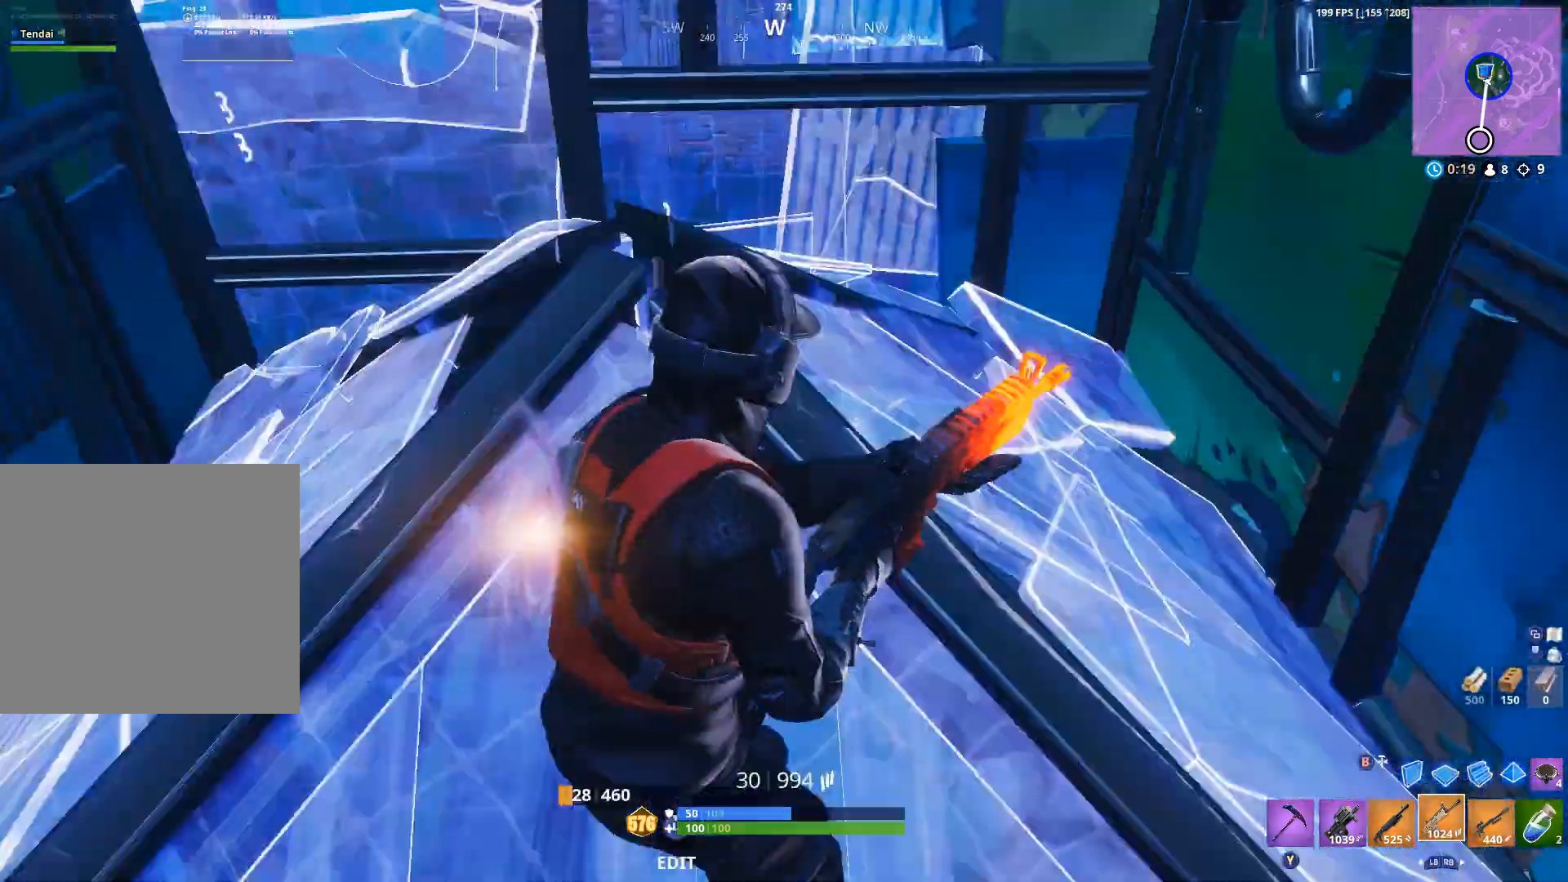
{"dt_ms": 500, "buttons": [], "left_stick": "center", "right_stick": "up", "events": [[100, "right_stick", "left"], [167, "L3", "down"], [233, "R2", "down"], [267, "L3", "up"], [300, "right_stick", "right"], [400, "B", "down"], [433, "R2", "up"], [433, "right_stick", "up"], [467, "B", "up"]]}
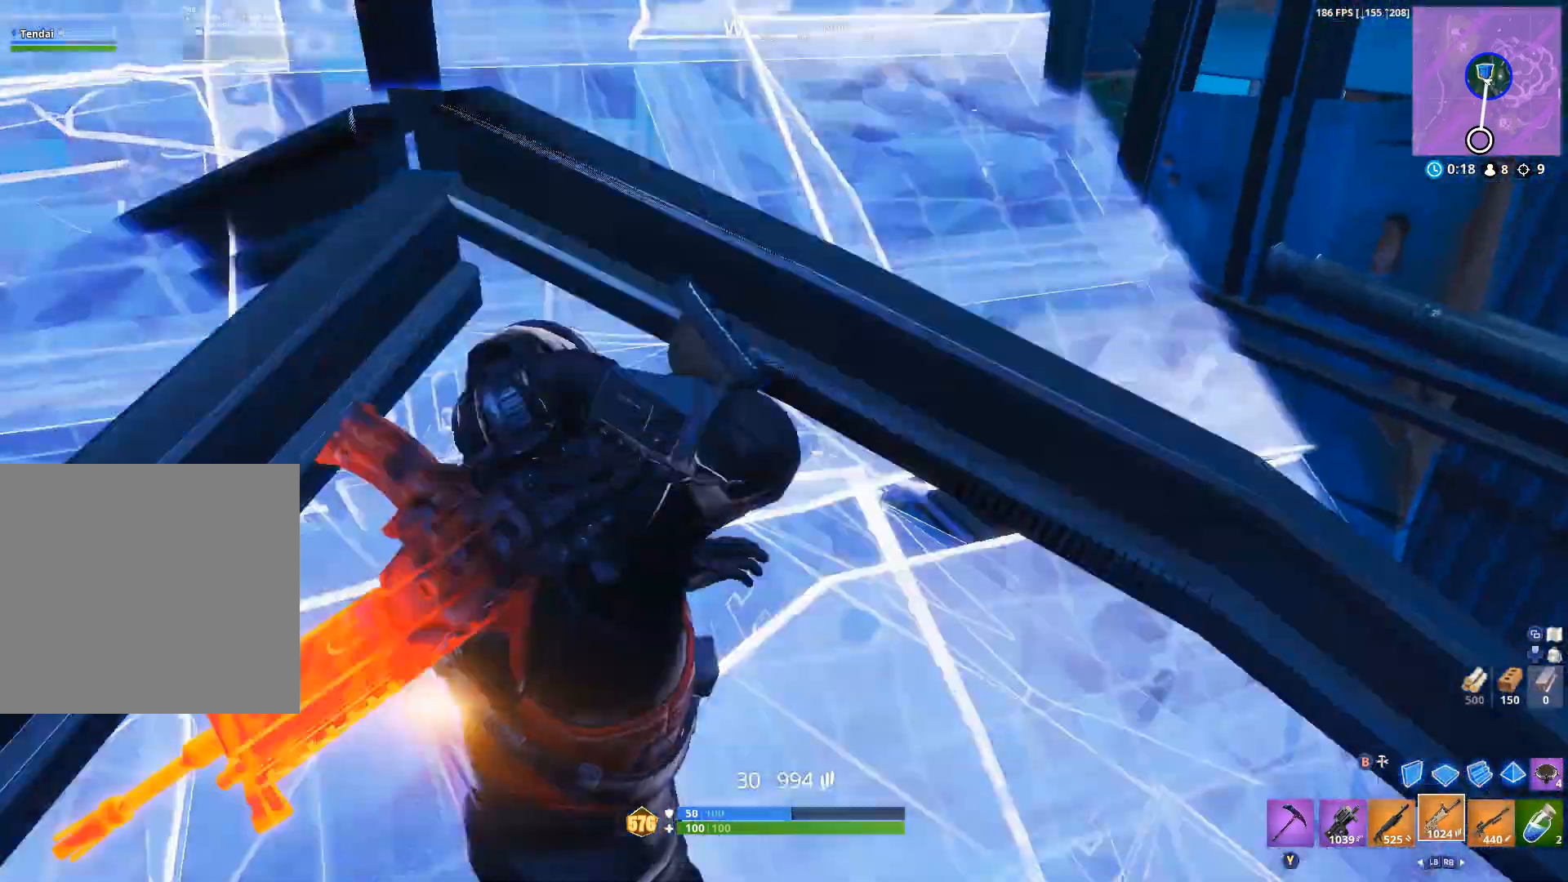
{"dt_ms": 500, "buttons": ["B", "R2"], "left_stick": "center", "right_stick": "up-left", "events": [[33, "right_stick", "up-right"], [200, "right_stick", "center"], [300, "L3", "down"], [300, "right_stick", "right"], [400, "L3", "up"], [400, "R2", "down"], [467, "B", "down"], [467, "right_stick", "up-left"]]}
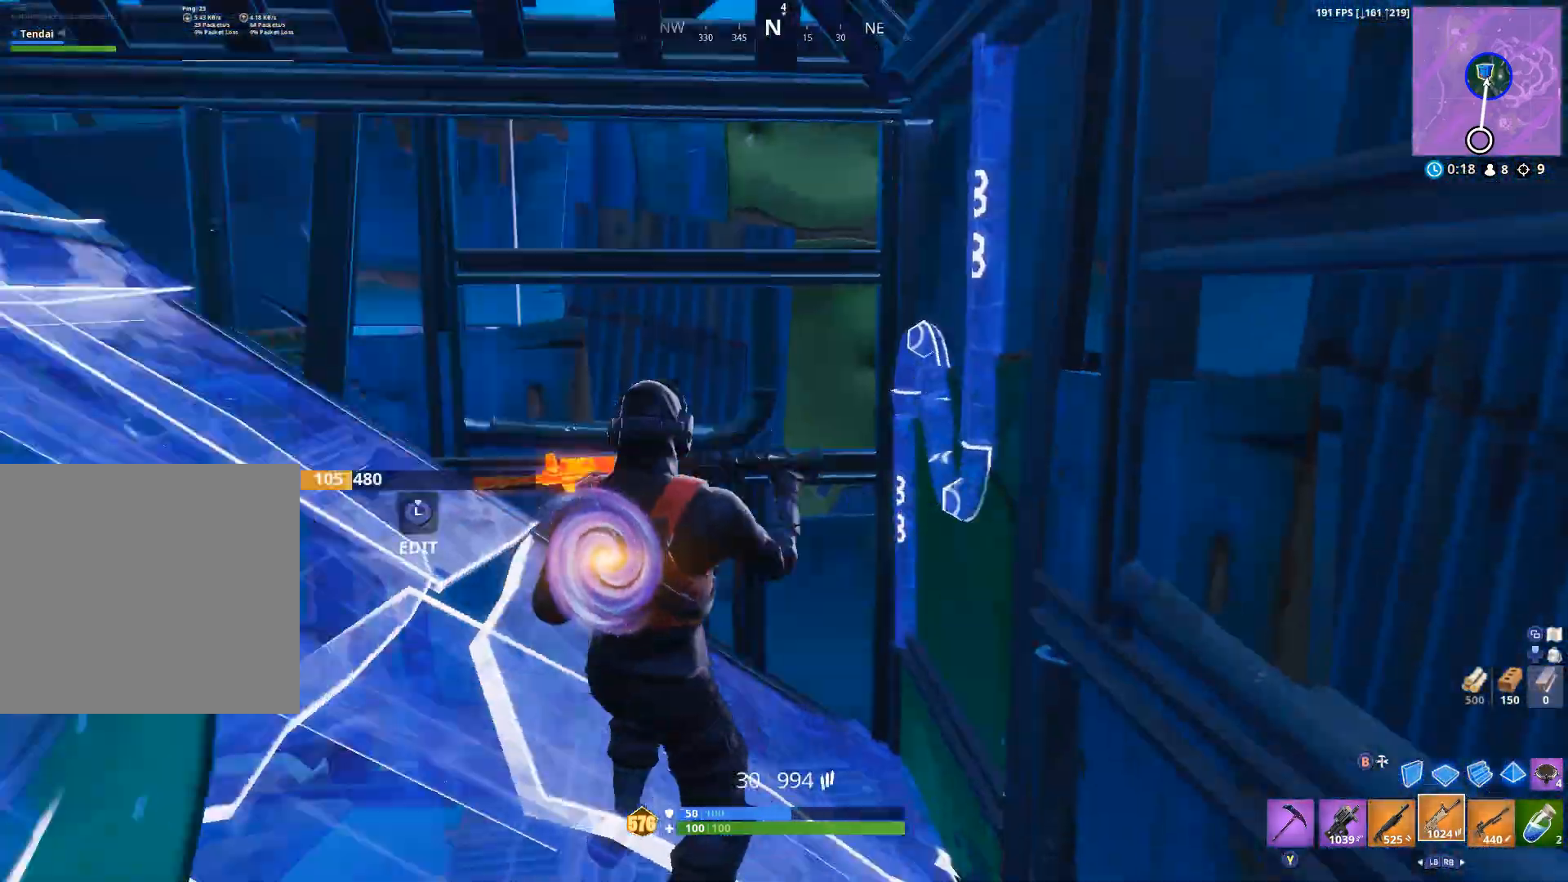
{"dt_ms": 500, "buttons": [], "left_stick": "center", "right_stick": "left", "events": [[33, "B", "up"], [67, "R2", "up"], [100, "right_stick", "center"], [400, "right_stick", "left"]]}
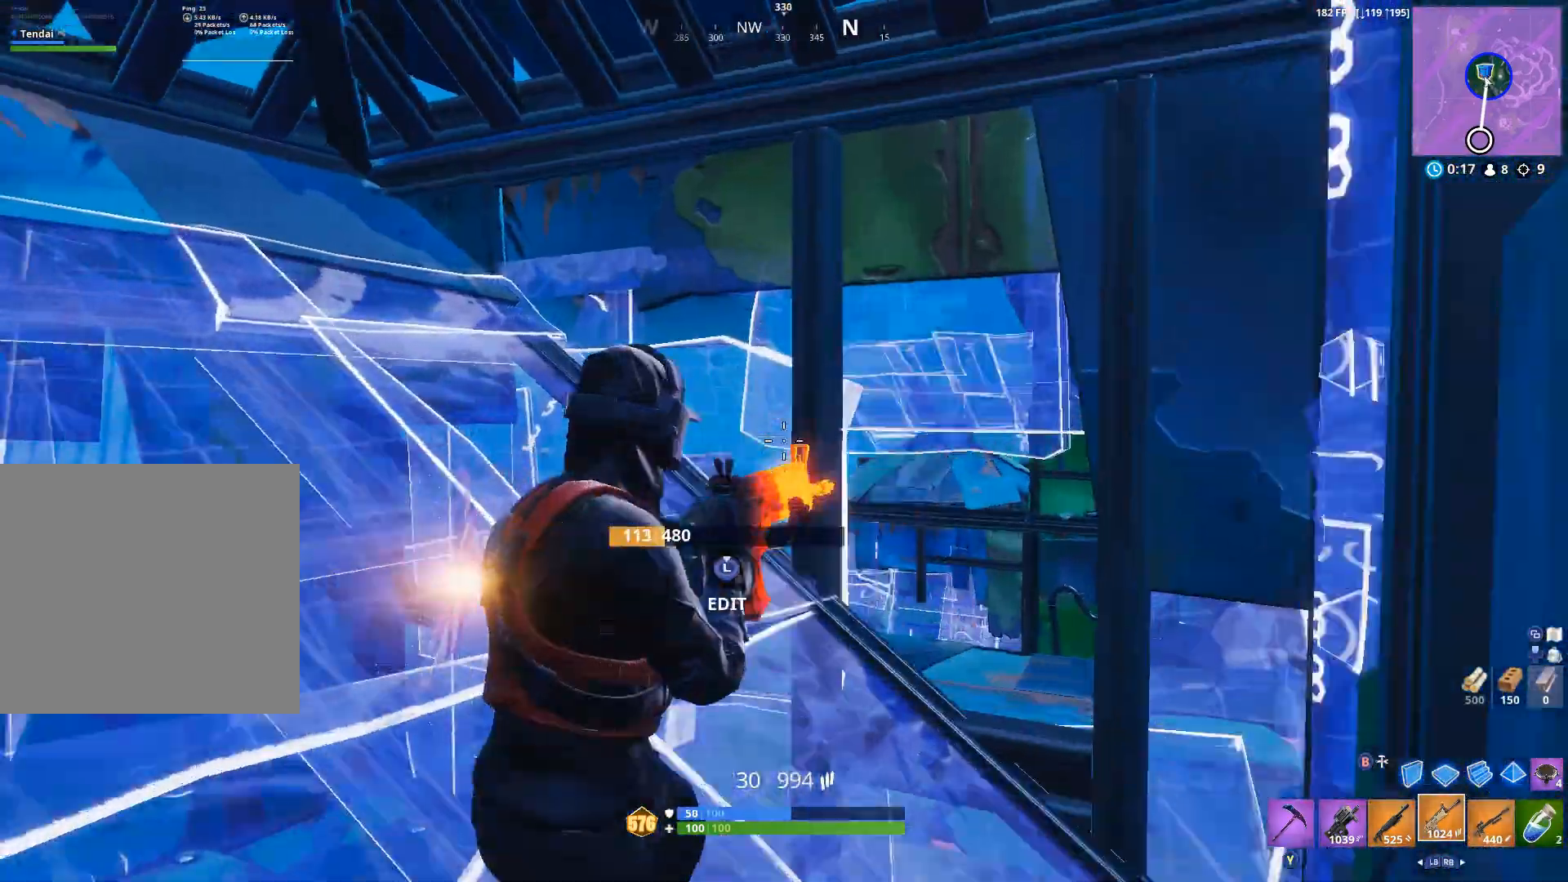
{"dt_ms": 1000, "buttons": ["L2", "R2"], "left_stick": "center", "right_stick": "center", "events": [[67, "R3", "down"], [67, "right_stick", "center"], [133, "R3", "up"], [400, "right_stick", "up"], [533, "right_stick", "right"], [567, "left_stick", "right"], [633, "right_stick", "down-right"], [700, "L2", "down"], [800, "right_stick", "down"], [900, "R2", "down"], [900, "right_stick", "center"], [1000, "left_stick", "center"]]}
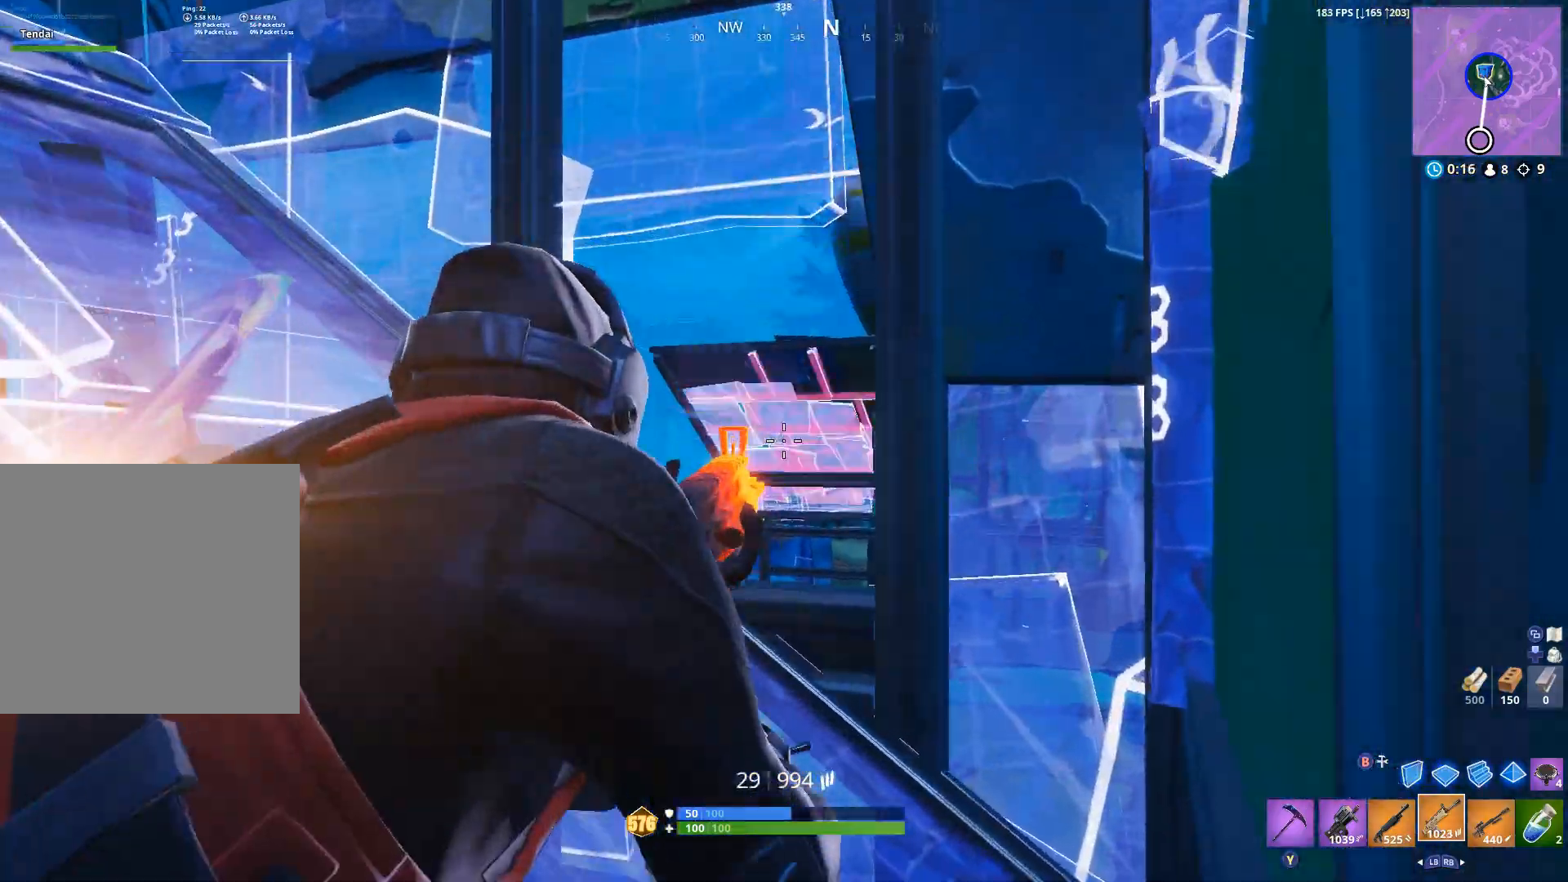
{"dt_ms": 1000, "buttons": [], "left_stick": "center", "right_stick": "center", "events": [[33, "left_stick", "left"], [200, "left_stick", "center"], [367, "left_stick", "left"], [367, "right_stick", "up"], [467, "L2", "up"], [467, "R2", "up"], [467, "right_stick", "center"], [533, "right_stick", "down"], [567, "L3", "down"], [633, "R3", "down"], [667, "right_stick", "center"], [700, "L3", "up"], [700, "R3", "up"], [833, "left_stick", "center"]]}